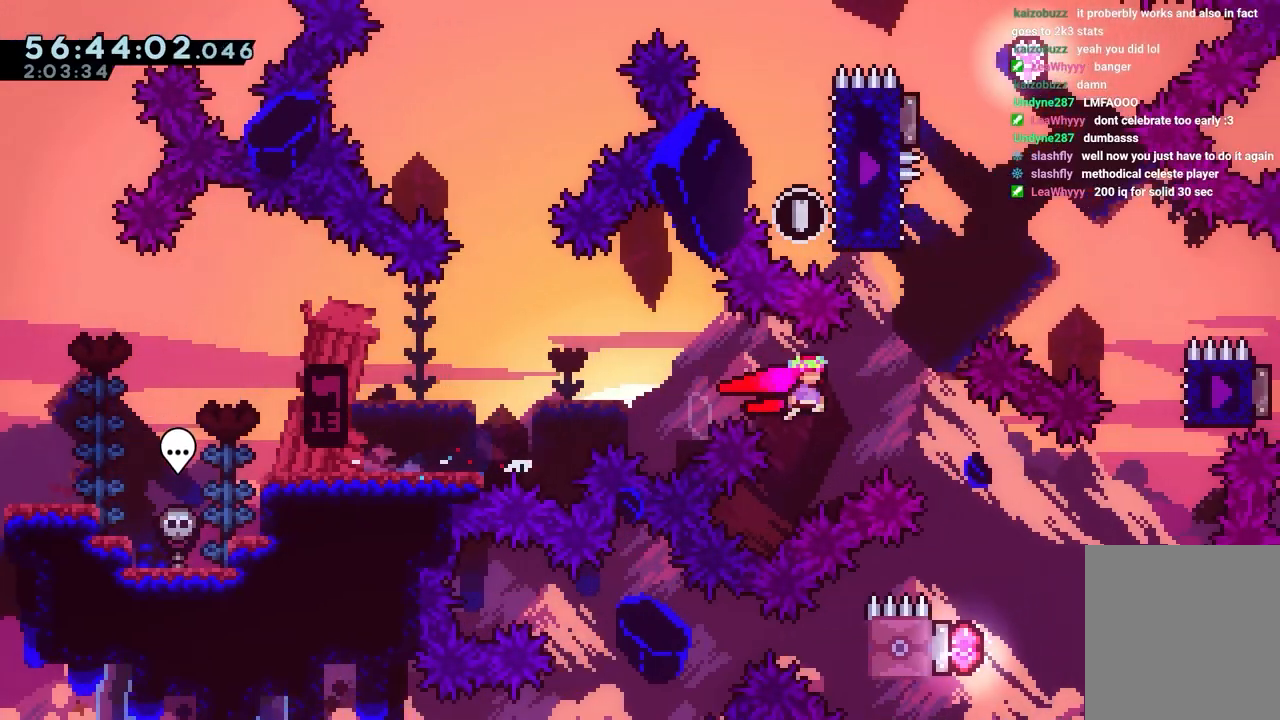
Gameplay with keyboard; each line is a JSON object with the keys held at the frame after it. "events" lists presses ("down") and releases ("up") of "dash", "down", "grab", "jump", "jump2", "left", "right" and "up" between this image and that frame as [ms after this image, input, new state], when the widget could be followed in between. No other keys are recorded. Mouse input is not recorded. Key names are as the overlay labels them; some are game actions (e.g. jump) rather than physical keys.
{"keys": ["jump"], "events": [[83, "jump", "up"], [83, "right", "up"], [117, "dash", "down"], [117, "up", "down"], [317, "up", "up"], [367, "dash", "up"], [367, "jump", "down"]]}
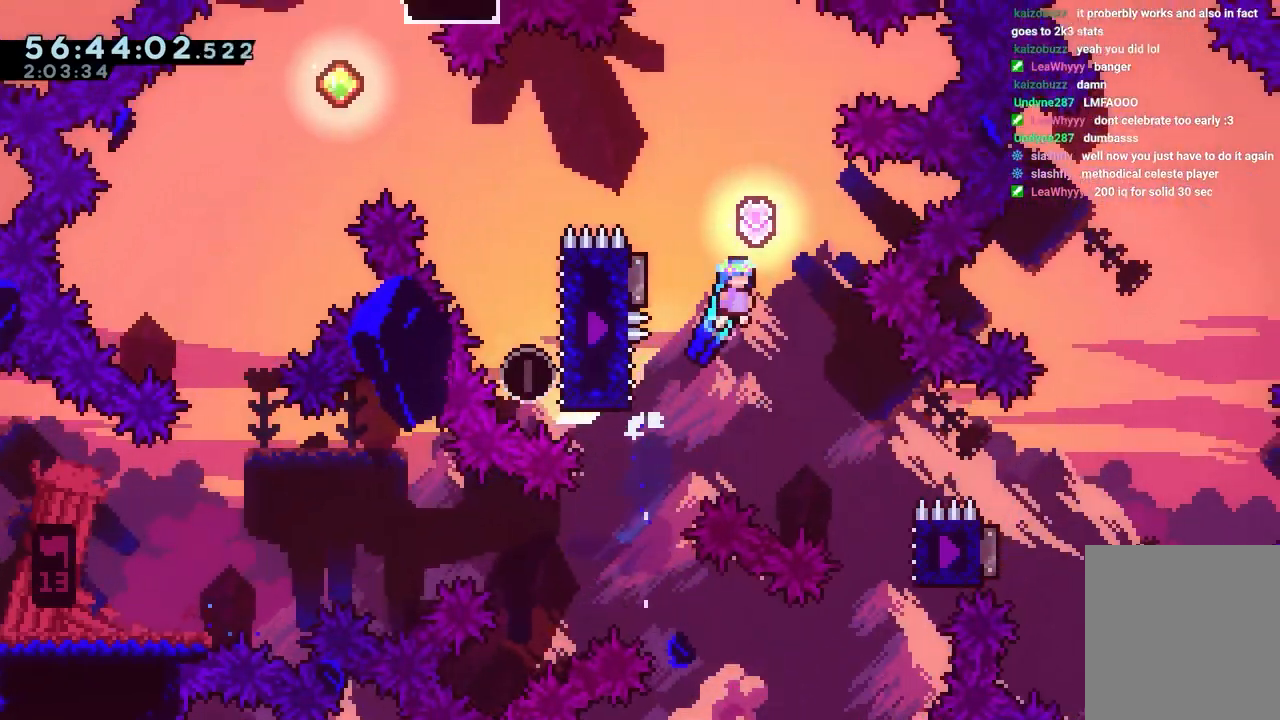
{"keys": ["left"], "events": [[100, "dash", "down"], [100, "left", "down"], [100, "up", "down"], [233, "up", "up"], [283, "dash", "up"], [467, "jump", "up"]]}
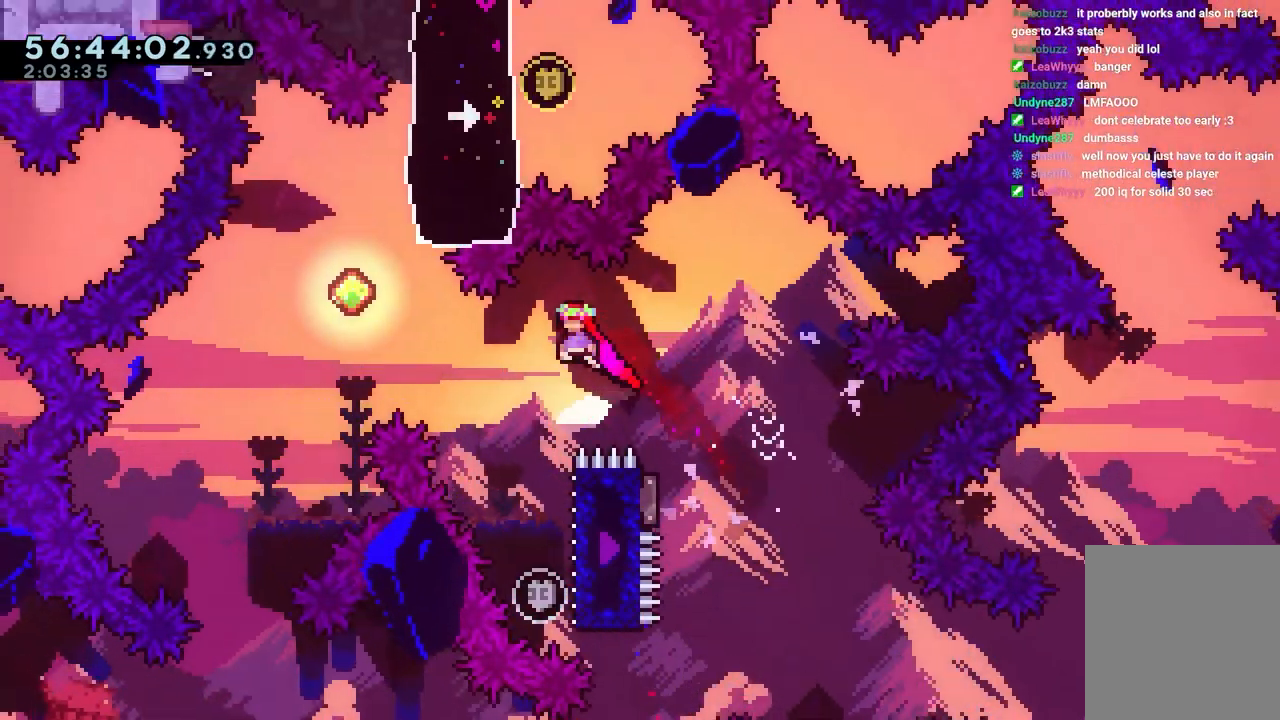
{"keys": ["right"], "events": [[67, "left", "up"], [383, "right", "down"]]}
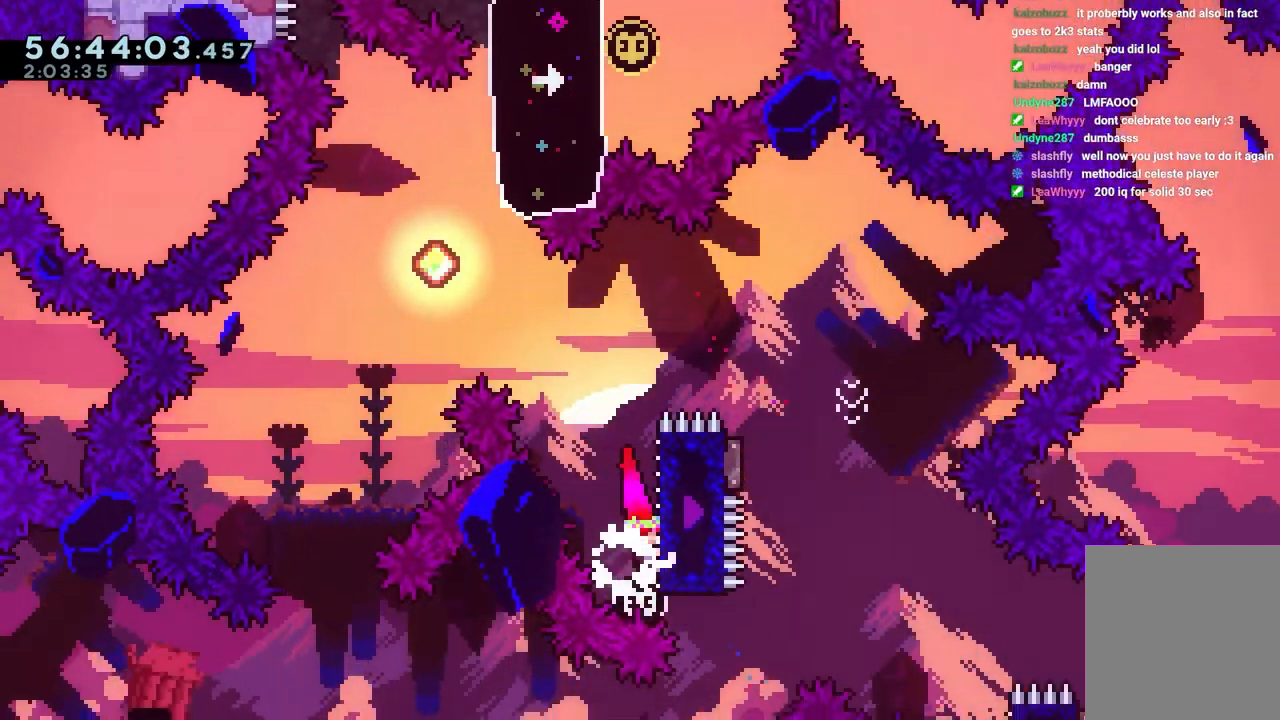
{"keys": ["jump", "left", "up"], "events": [[33, "right", "up"], [83, "dash", "down"], [83, "up", "down"], [217, "jump", "down"], [217, "left", "down"], [317, "dash", "up"]]}
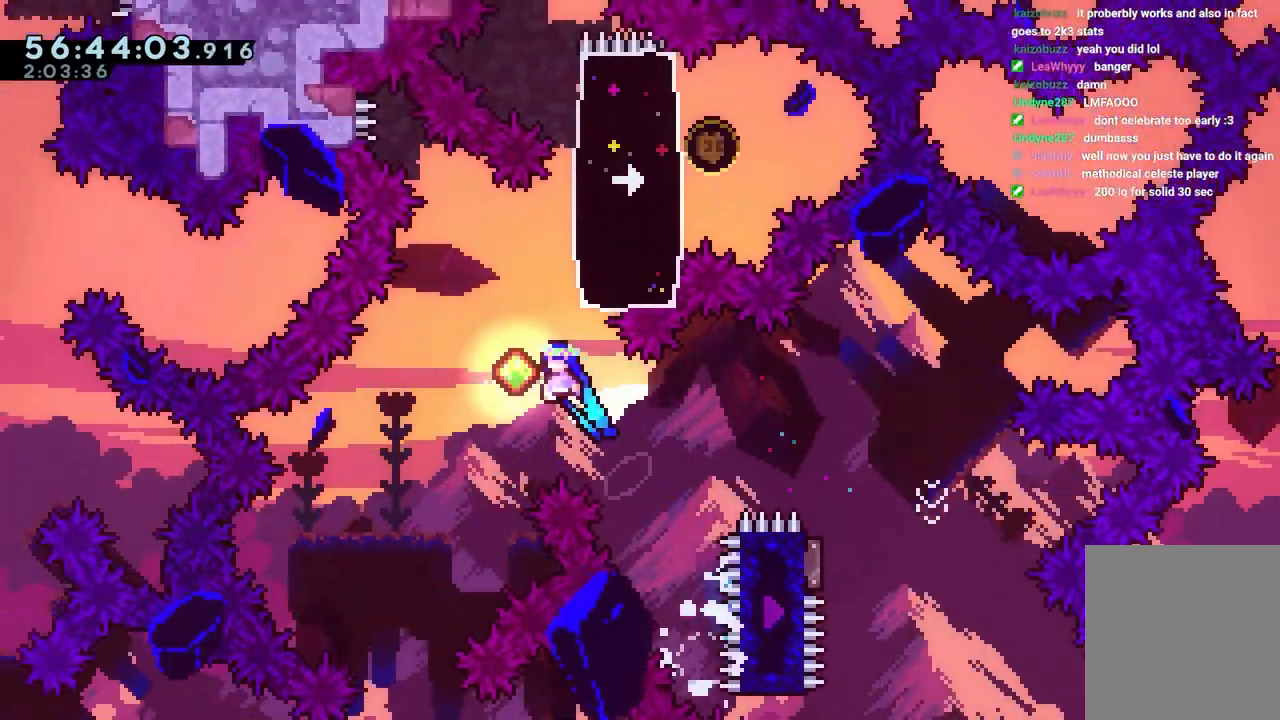
{"keys": ["jump"], "events": [[233, "dash", "down"], [233, "right", "down"], [283, "left", "up"], [467, "dash", "up"], [467, "right", "up"], [467, "up", "up"]]}
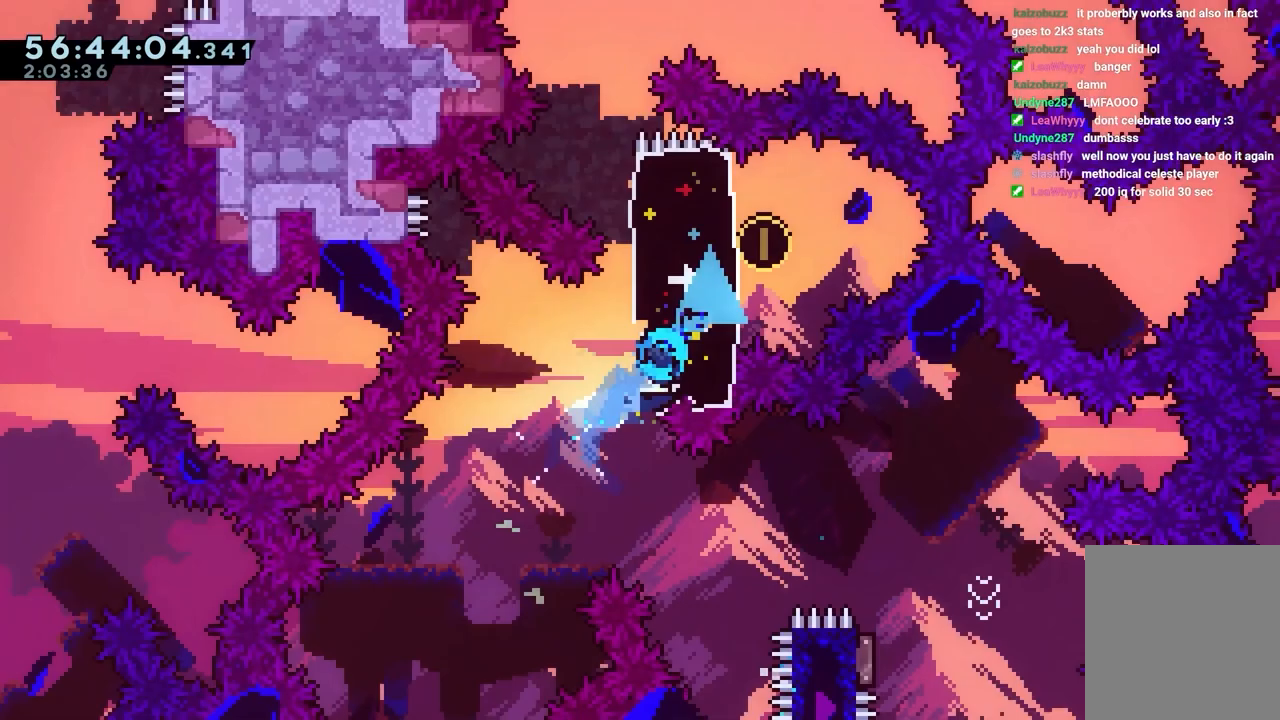
{"keys": ["down", "left"], "events": [[17, "jump", "up"], [100, "down", "down"], [100, "left", "down"], [150, "dash", "down"], [383, "dash", "up"]]}
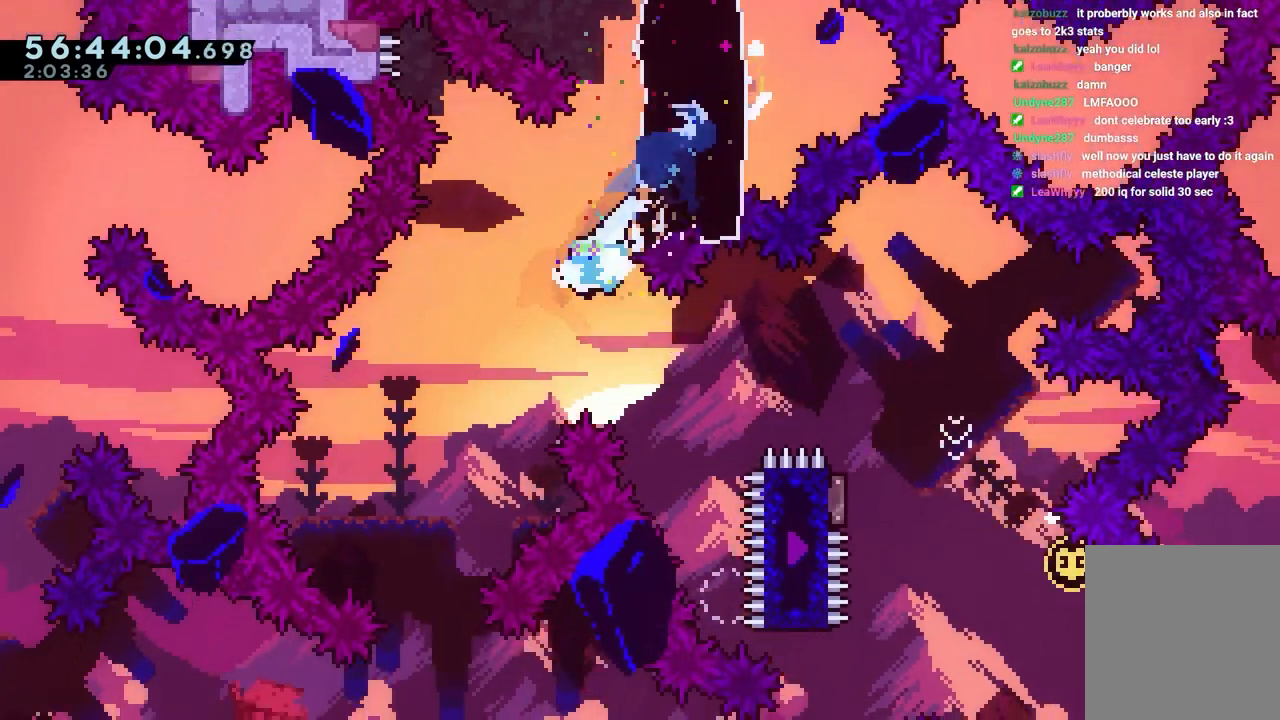
{"keys": ["down"], "events": [[167, "jump", "down"], [217, "jump", "up"], [317, "left", "up"]]}
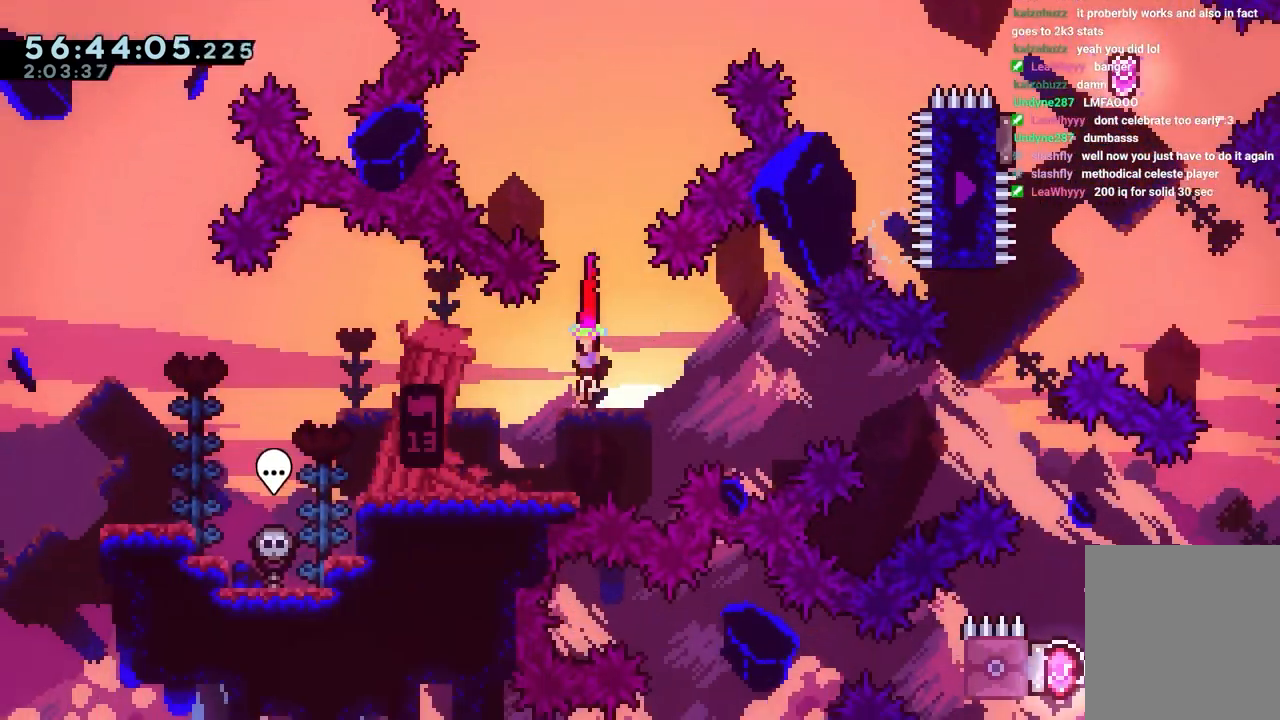
{"keys": ["jump", "right"], "events": [[50, "left", "down"], [100, "dash", "down"], [183, "right", "down"], [233, "down", "up"], [233, "jump", "down"], [233, "left", "up"], [283, "dash", "up"]]}
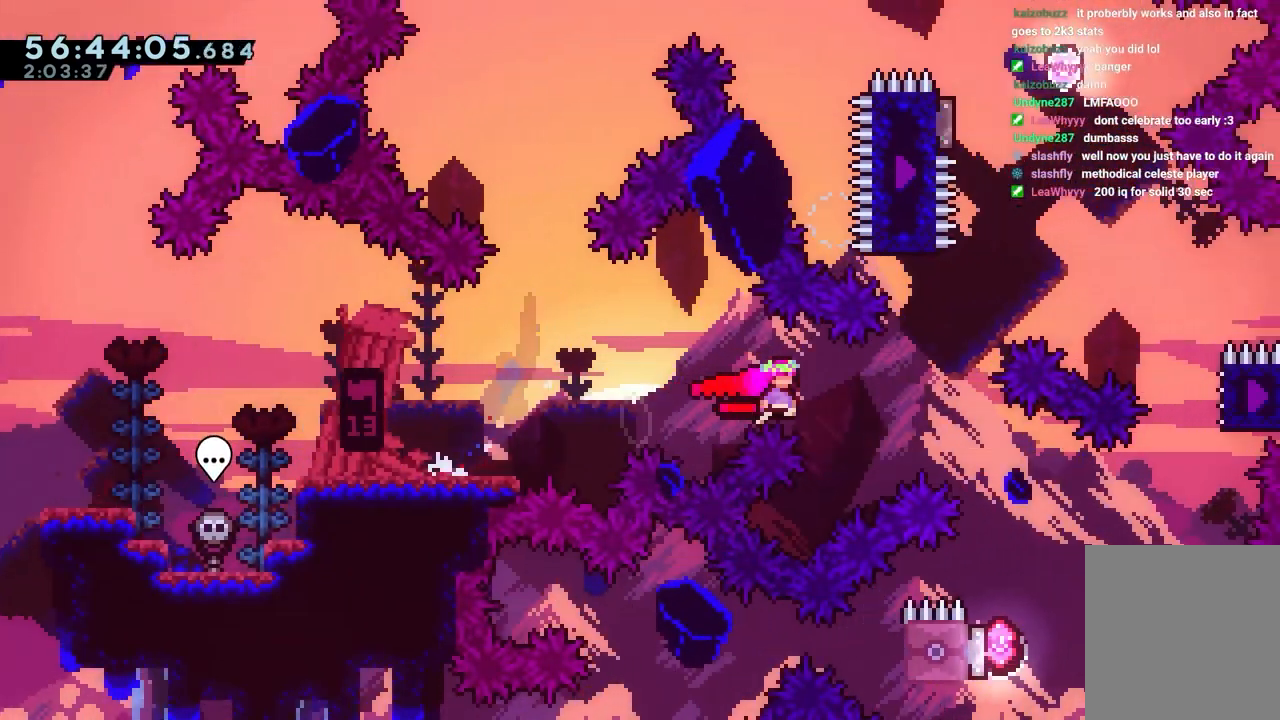
{"keys": ["left"], "events": [[117, "jump", "up"], [300, "right", "up"], [483, "left", "down"]]}
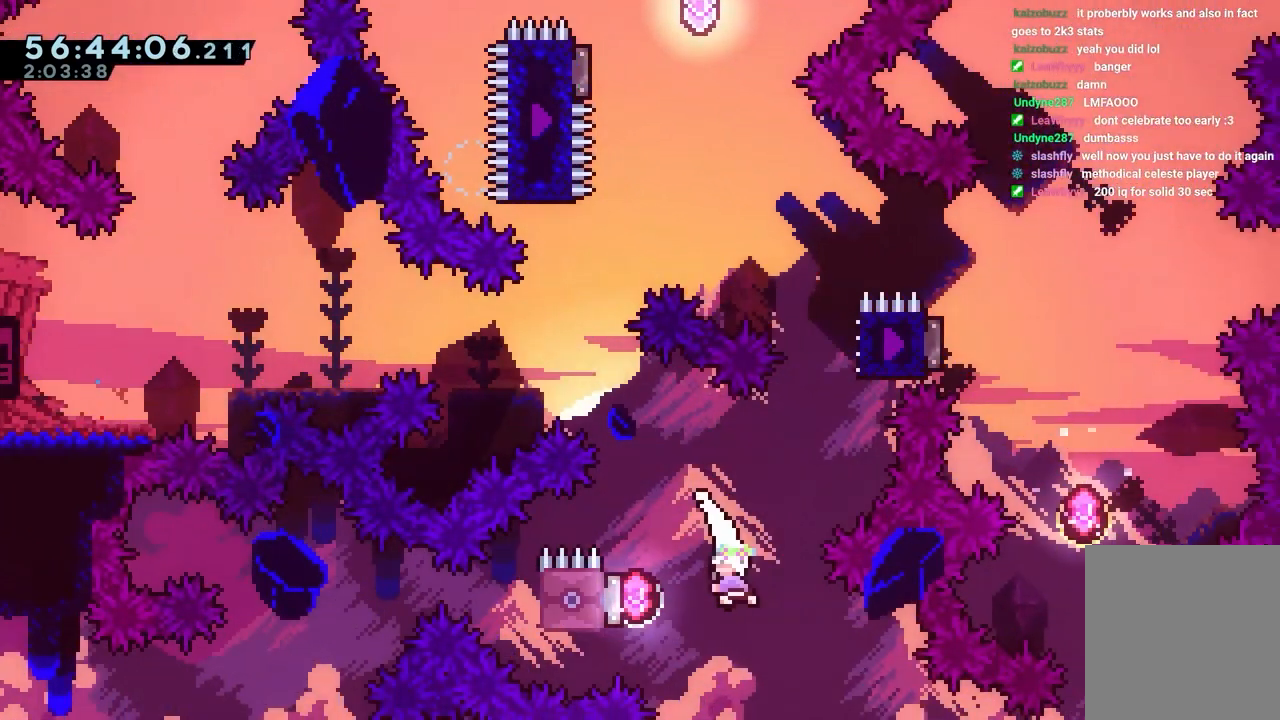
{"keys": ["dash", "up"], "events": [[33, "dash", "down"], [183, "dash", "up"], [183, "right", "down"], [217, "left", "up"], [500, "dash", "down"], [500, "right", "up"], [500, "up", "down"]]}
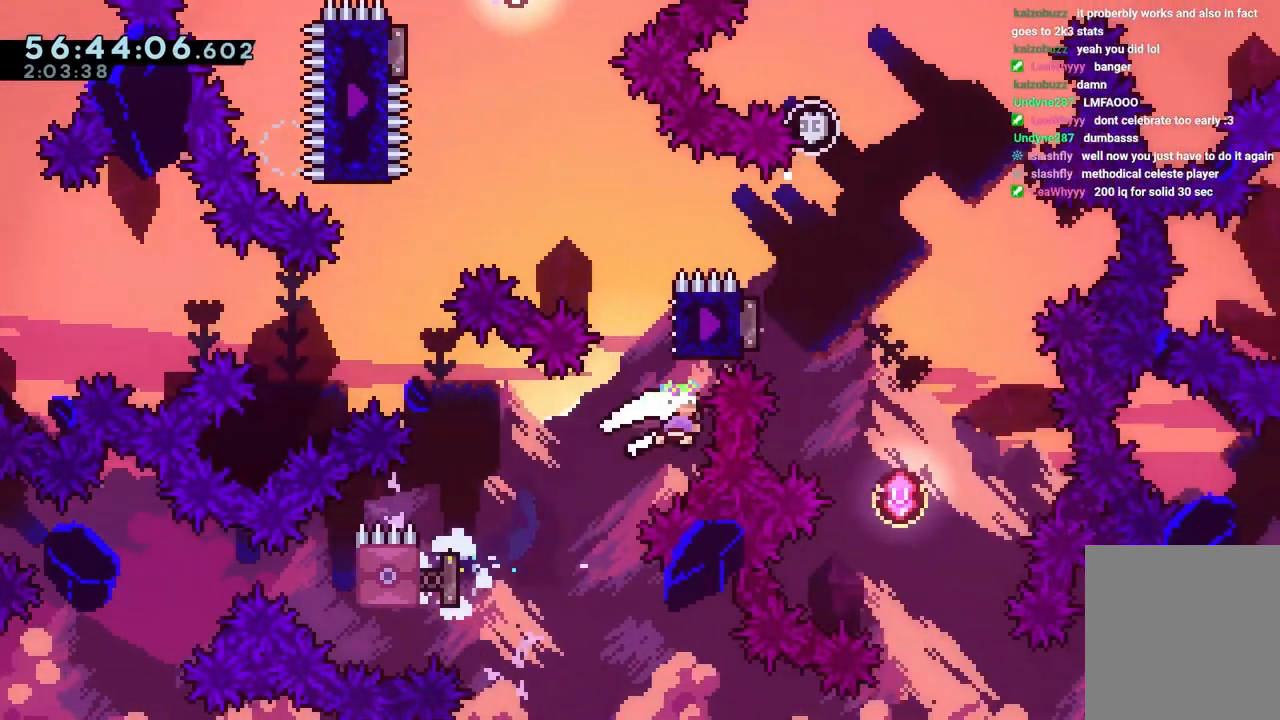
{"keys": ["dash", "jump", "left", "up"], "events": [[150, "jump", "down"], [150, "left", "down"], [183, "dash", "up"], [467, "dash", "down"]]}
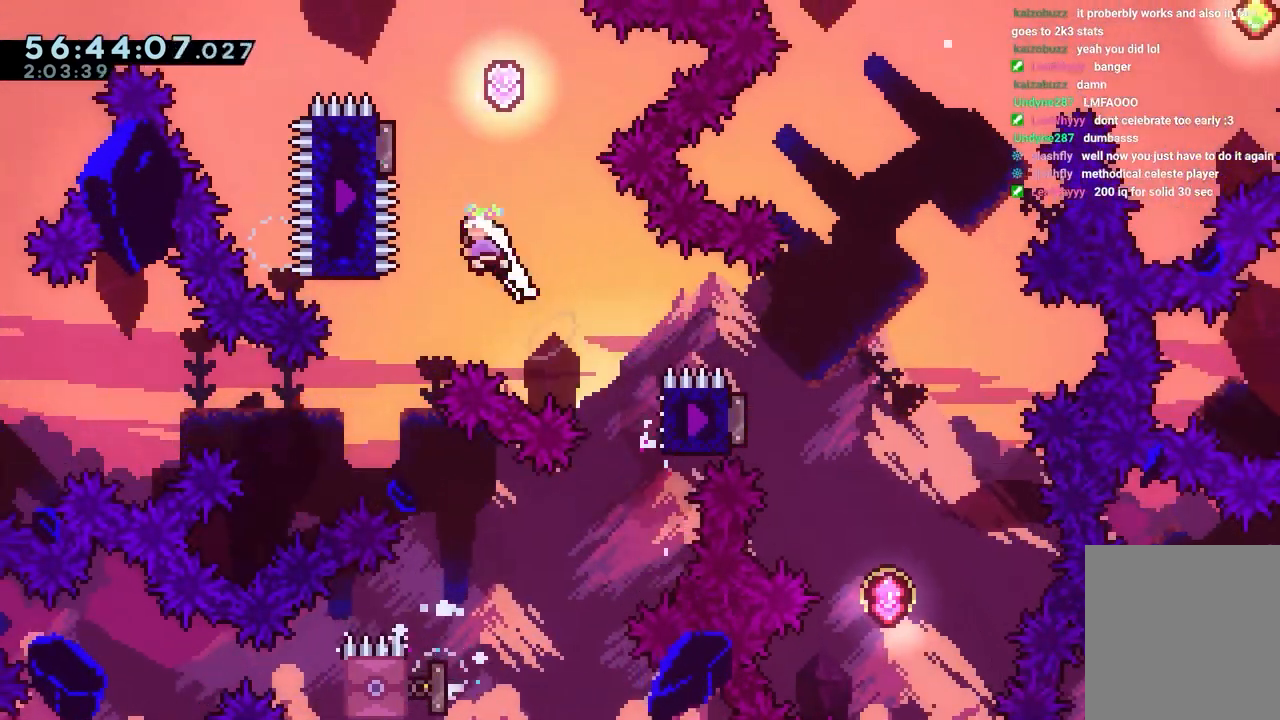
{"keys": [], "events": [[117, "right", "down"], [150, "dash", "up"], [150, "left", "up"], [150, "up", "up"], [200, "jump", "up"], [300, "down", "down"], [350, "dash", "down"], [350, "right", "up"], [483, "dash", "up"], [483, "down", "up"]]}
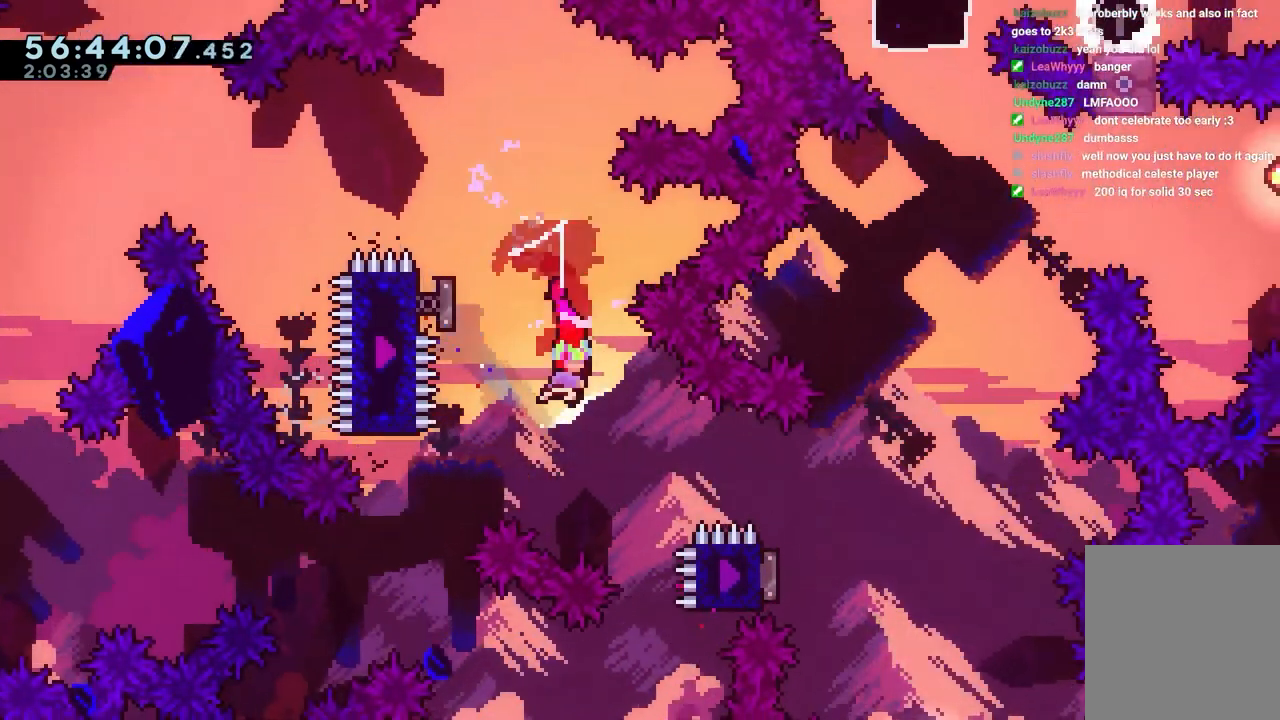
{"keys": ["right"], "events": [[33, "right", "down"], [133, "dash", "down"], [367, "dash", "up"]]}
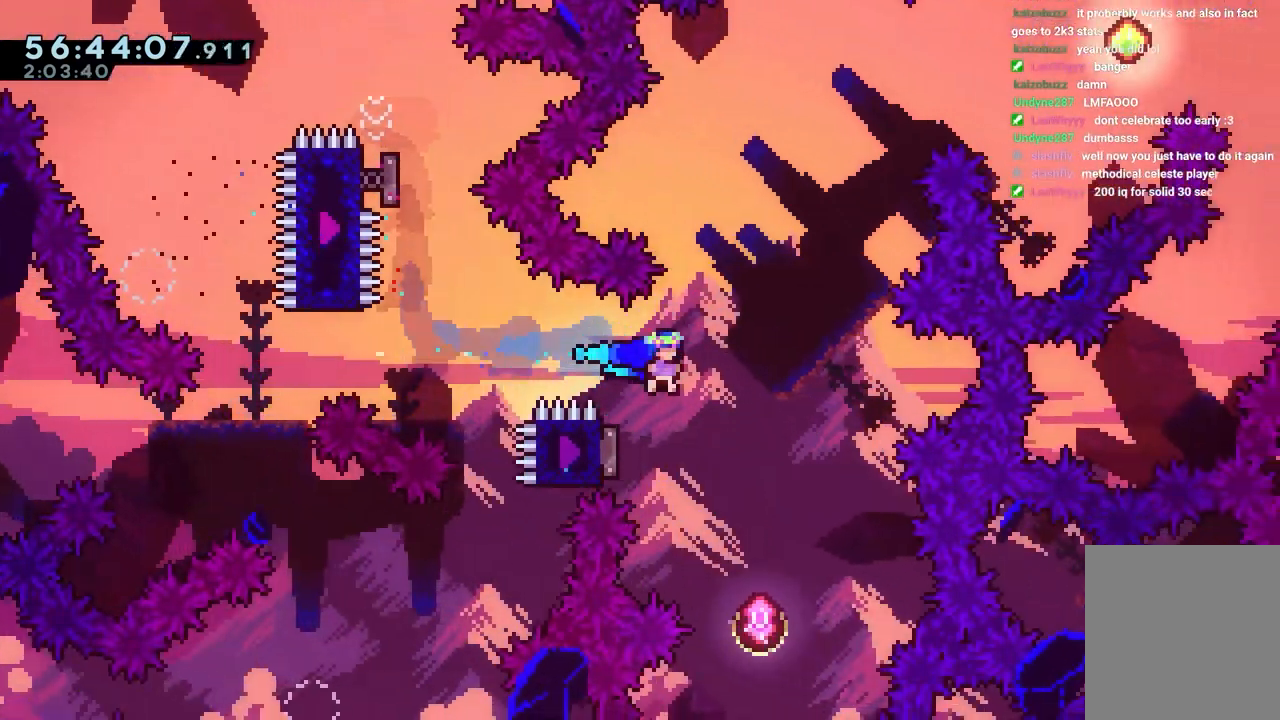
{"keys": ["up"], "events": [[183, "right", "up"], [467, "up", "down"]]}
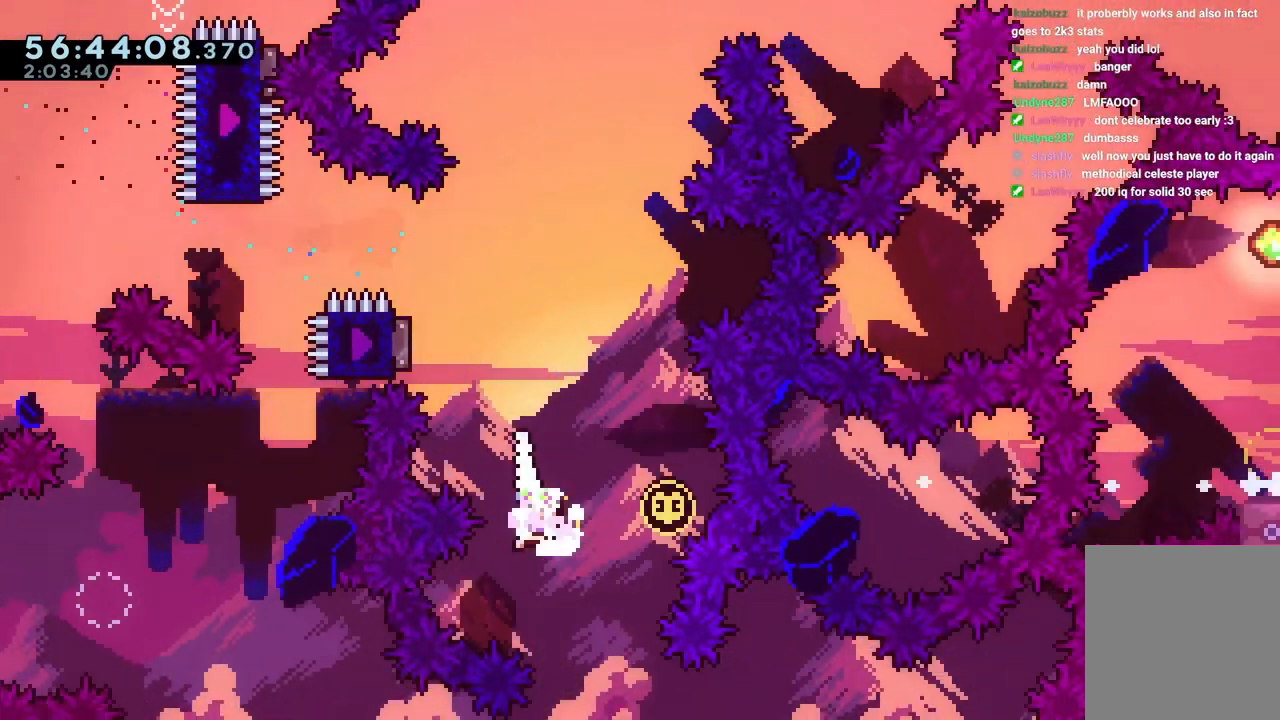
{"keys": ["right"], "events": [[17, "dash", "down"], [150, "dash", "up"], [150, "up", "up"], [250, "left", "down"], [300, "dash", "down"], [433, "dash", "up"], [433, "left", "up"], [433, "right", "down"]]}
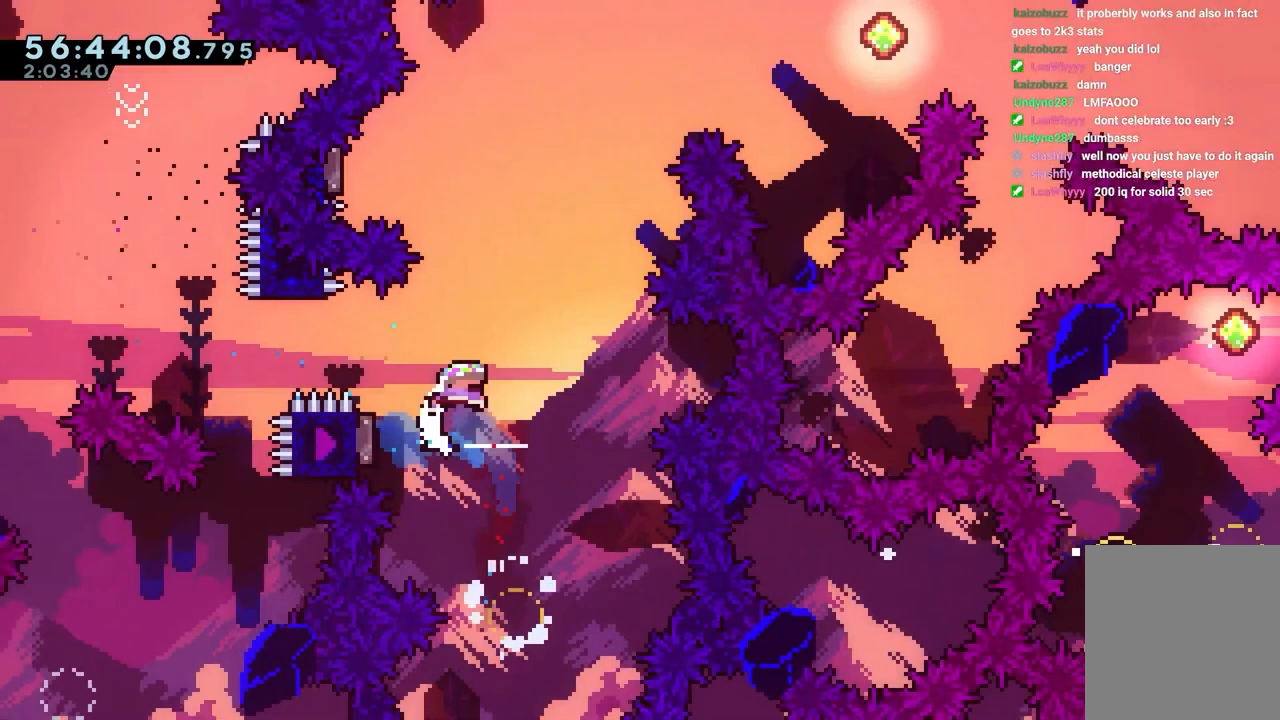
{"keys": ["right"], "events": [[167, "dash", "down"], [167, "left", "down"], [167, "up", "down"], [217, "right", "up"], [450, "dash", "up"], [500, "left", "up"], [500, "right", "down"], [500, "up", "up"]]}
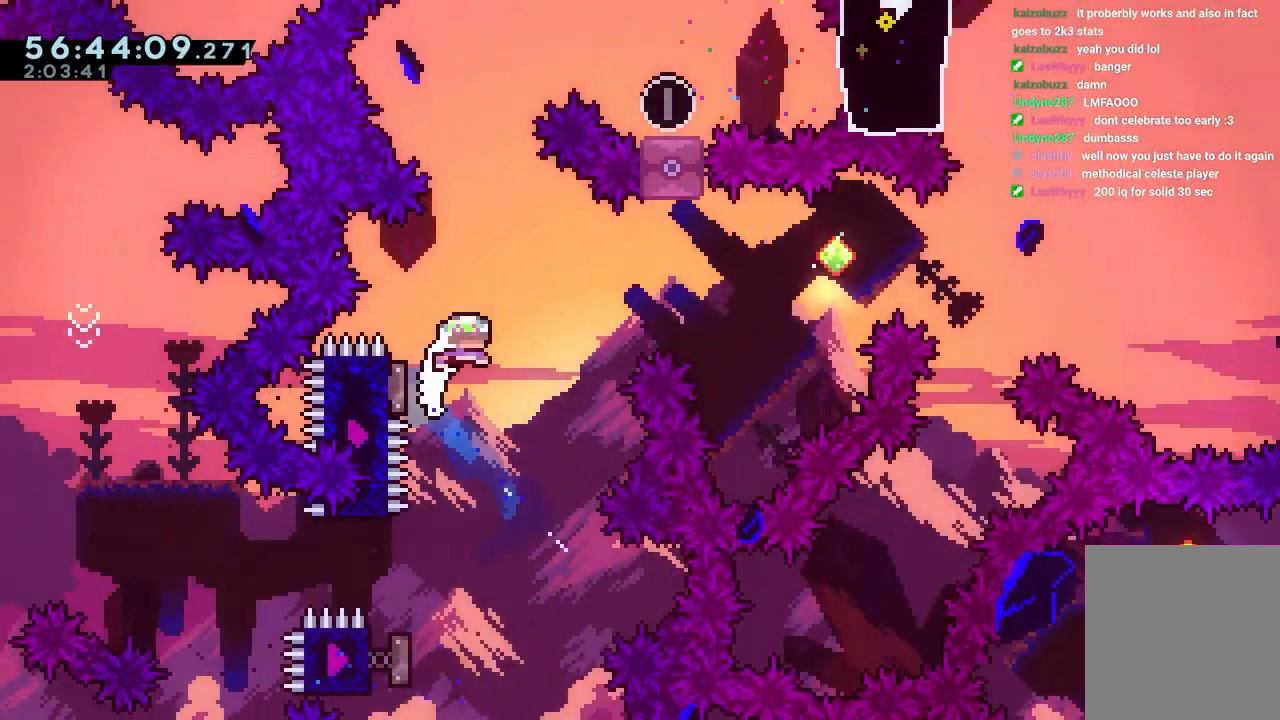
{"keys": ["dash", "right"], "events": [[467, "dash", "down"]]}
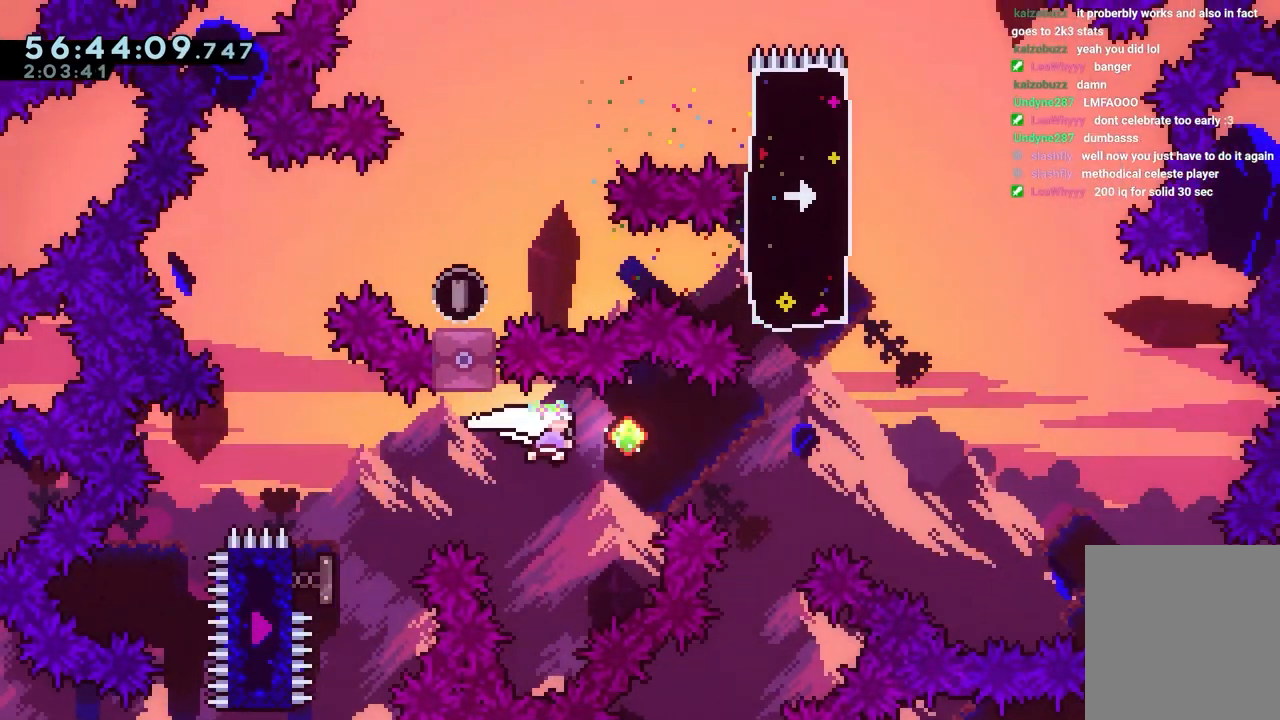
{"keys": ["dash", "right", "up"], "events": [[200, "dash", "up"], [300, "dash", "down"], [300, "up", "down"]]}
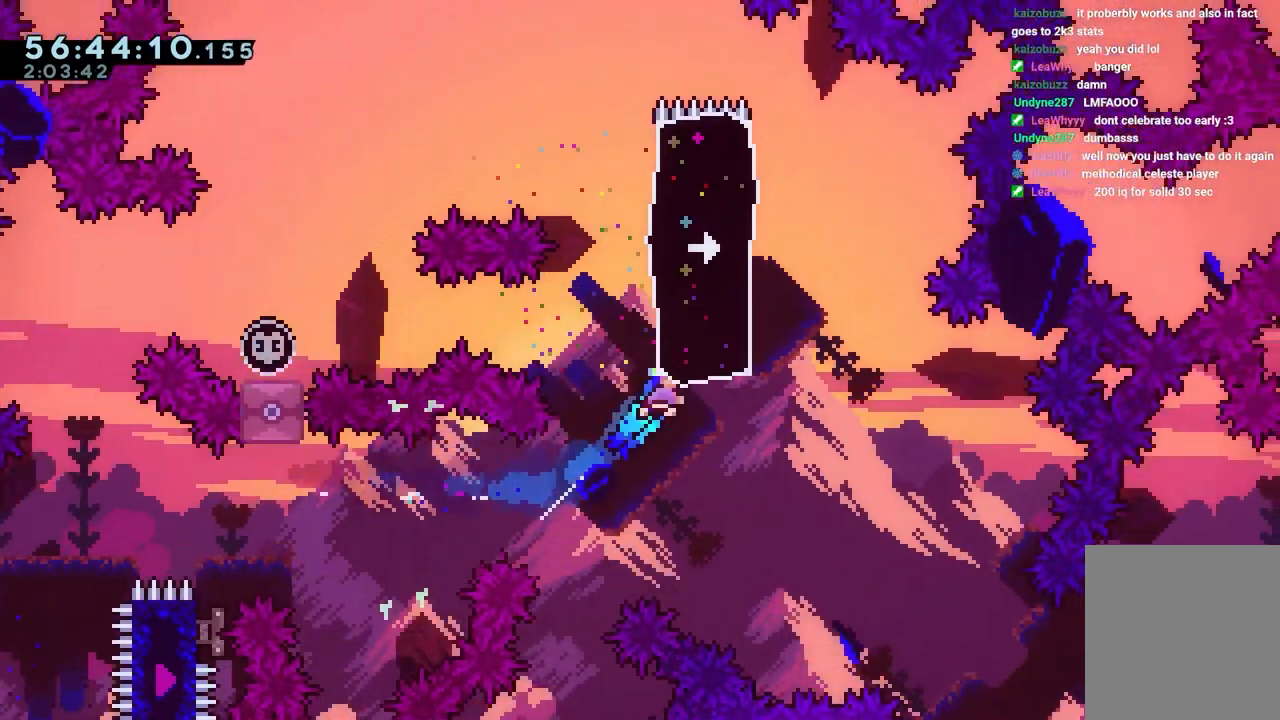
{"keys": ["dash", "jump", "left"], "events": [[167, "dash", "up"], [217, "right", "up"], [217, "up", "up"], [267, "dash", "down"], [267, "left", "down"], [500, "jump", "down"]]}
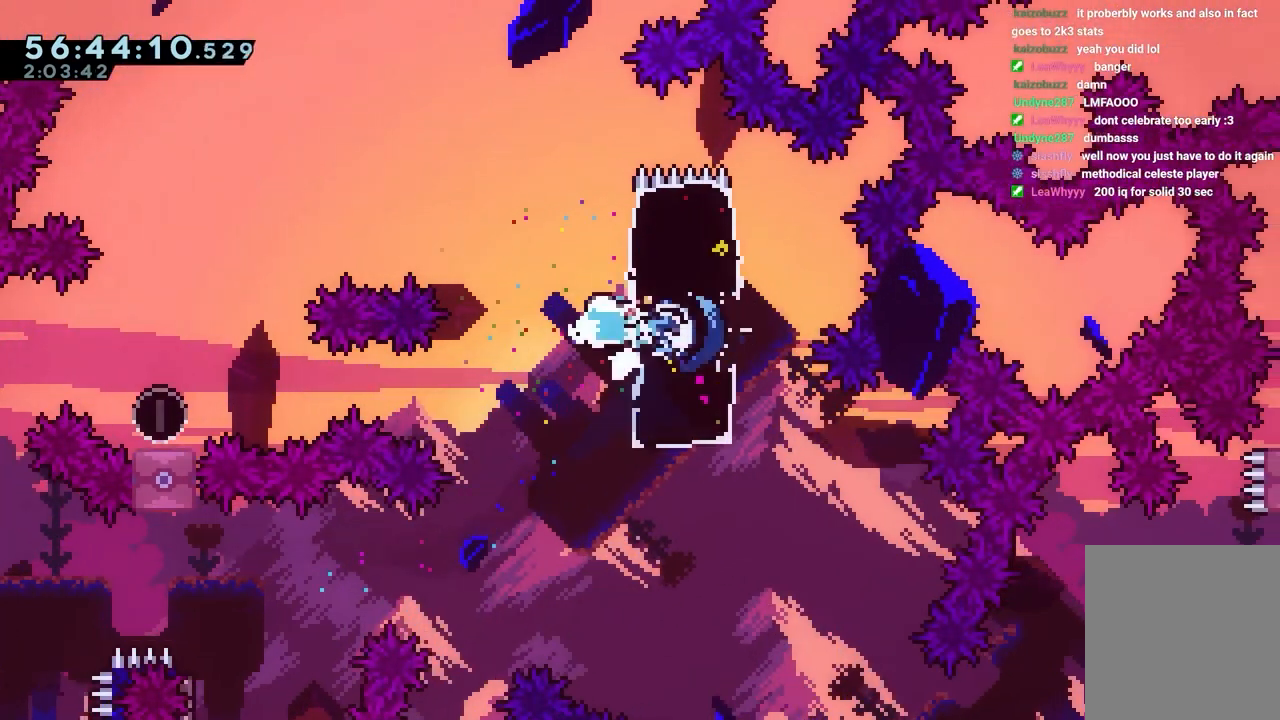
{"keys": ["jump", "left"], "events": [[50, "dash", "up"]]}
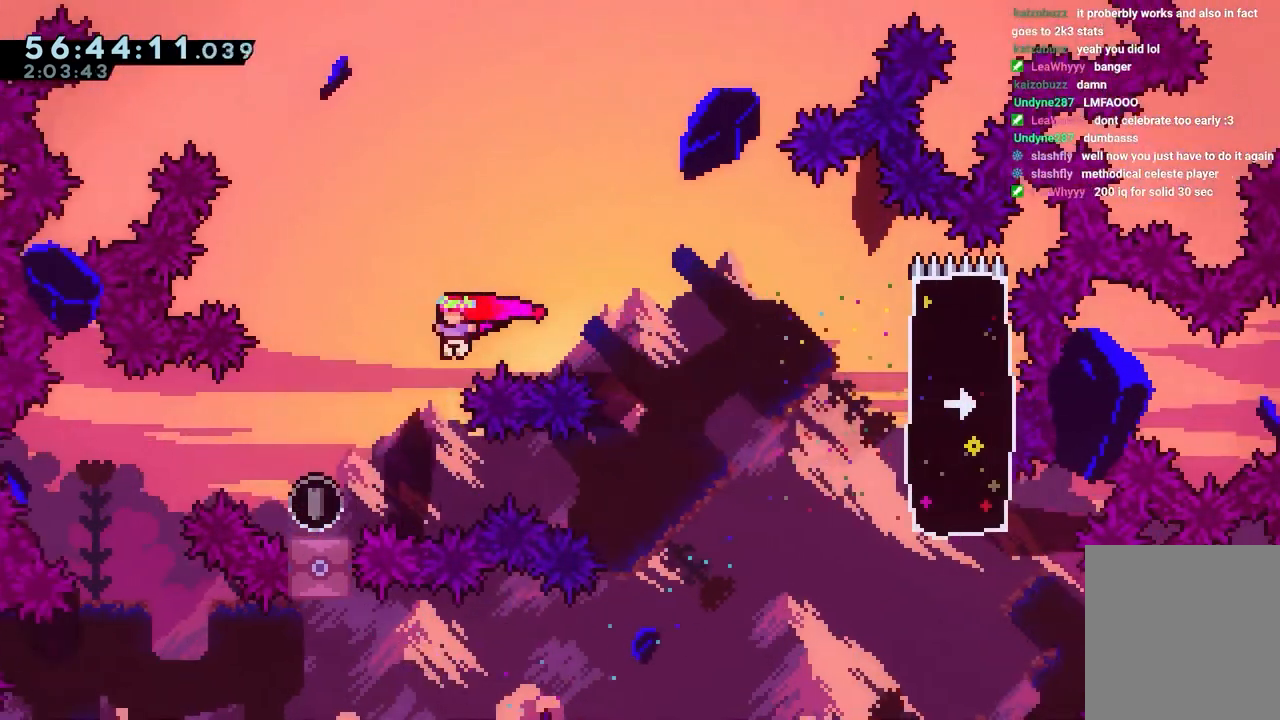
{"keys": ["jump", "right"], "events": [[67, "jump", "up"], [200, "dash", "down"], [200, "down", "down"], [350, "right", "down"], [383, "down", "up"], [383, "jump", "down"], [383, "left", "up"], [433, "dash", "up"]]}
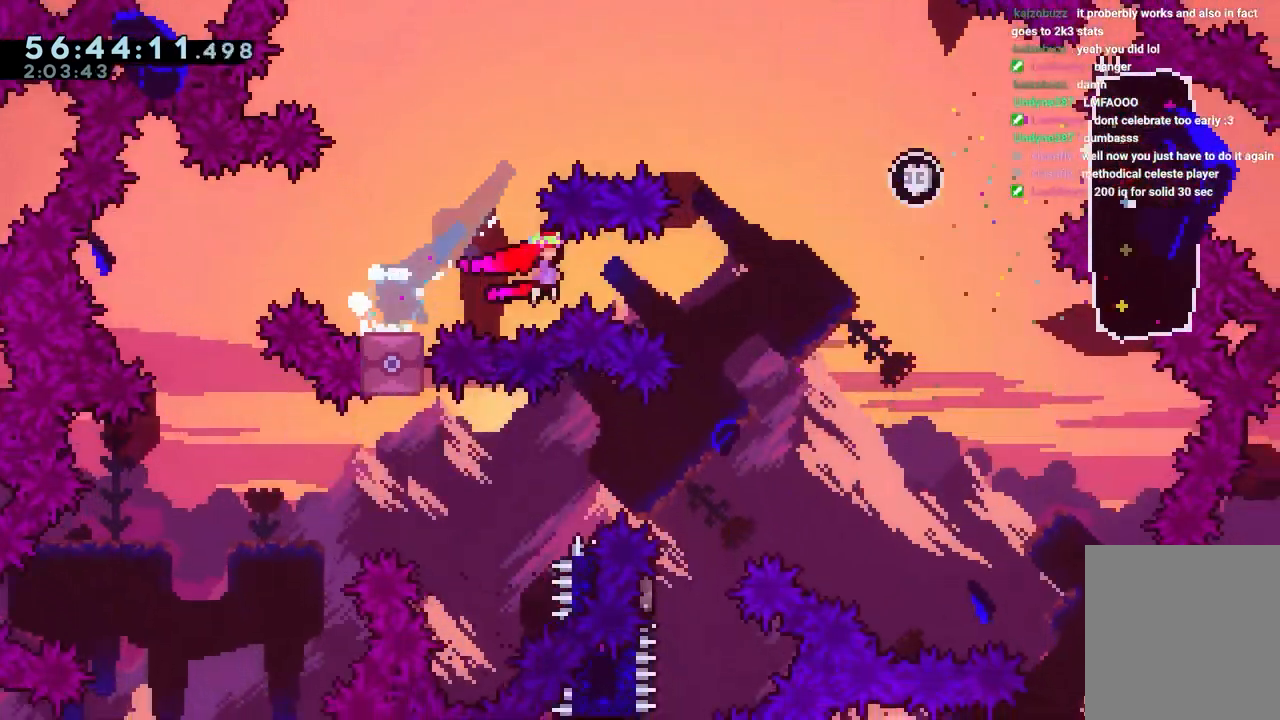
{"keys": ["right"], "events": [[350, "jump", "up"]]}
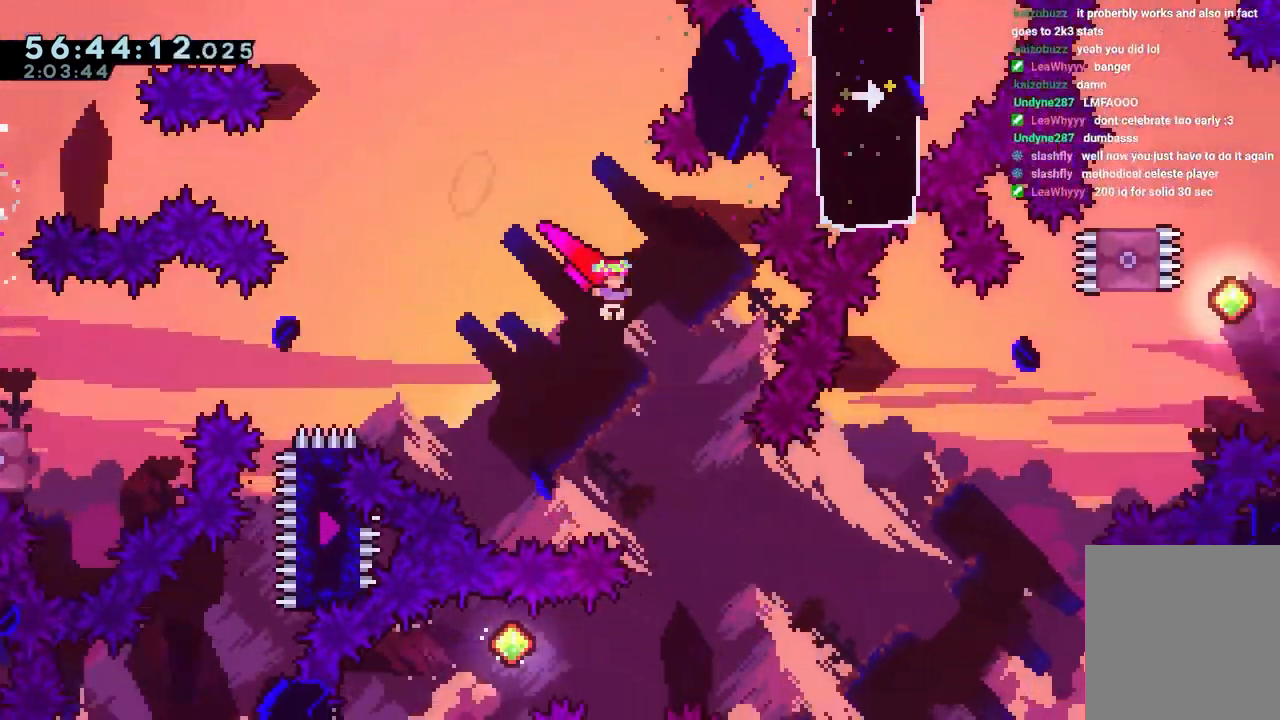
{"keys": ["left"], "events": [[150, "right", "up"], [383, "left", "down"]]}
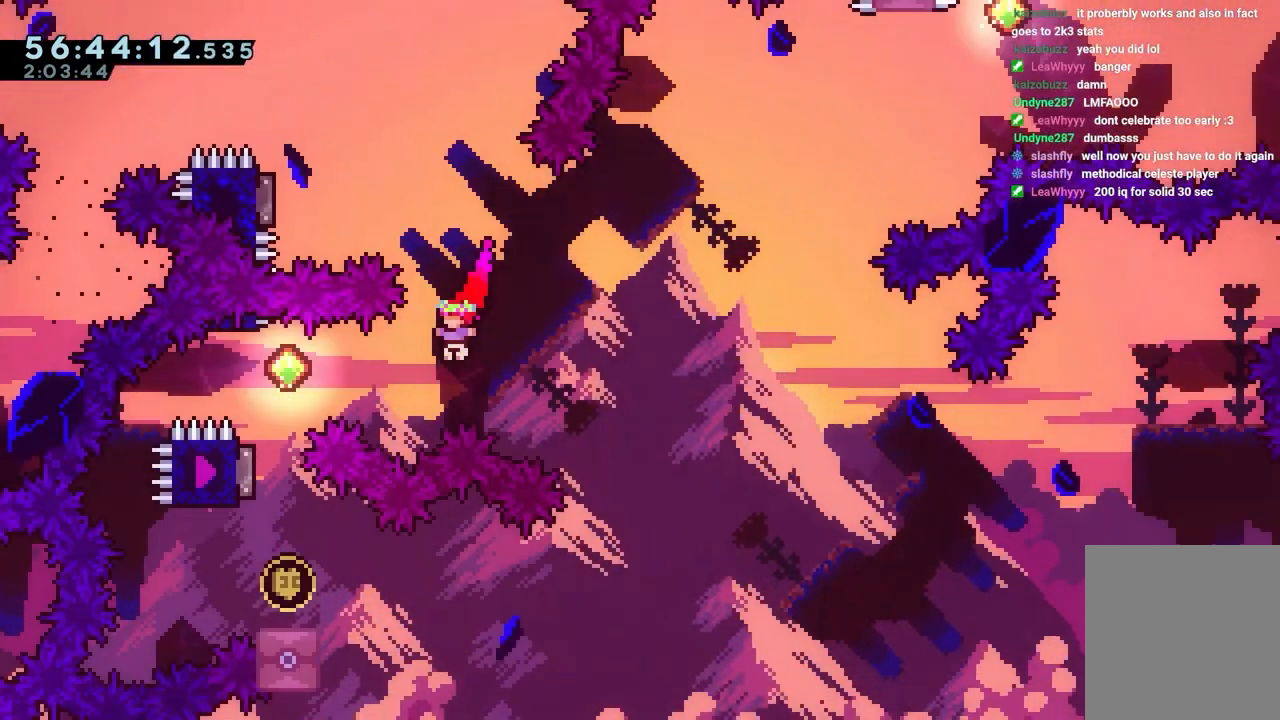
{"keys": [], "events": [[383, "left", "up"]]}
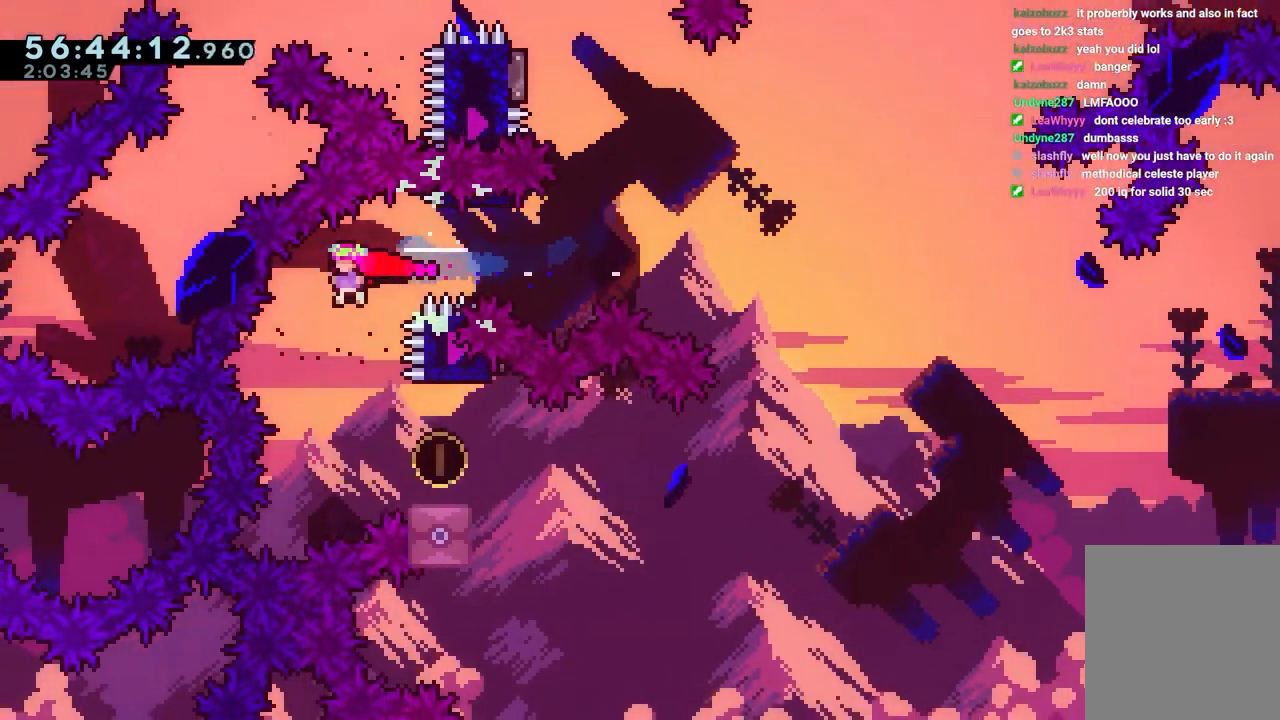
{"keys": ["jump", "right"], "events": [[217, "down", "down"], [217, "right", "down"], [267, "dash", "down"], [400, "down", "up"], [450, "jump", "down"], [500, "dash", "up"]]}